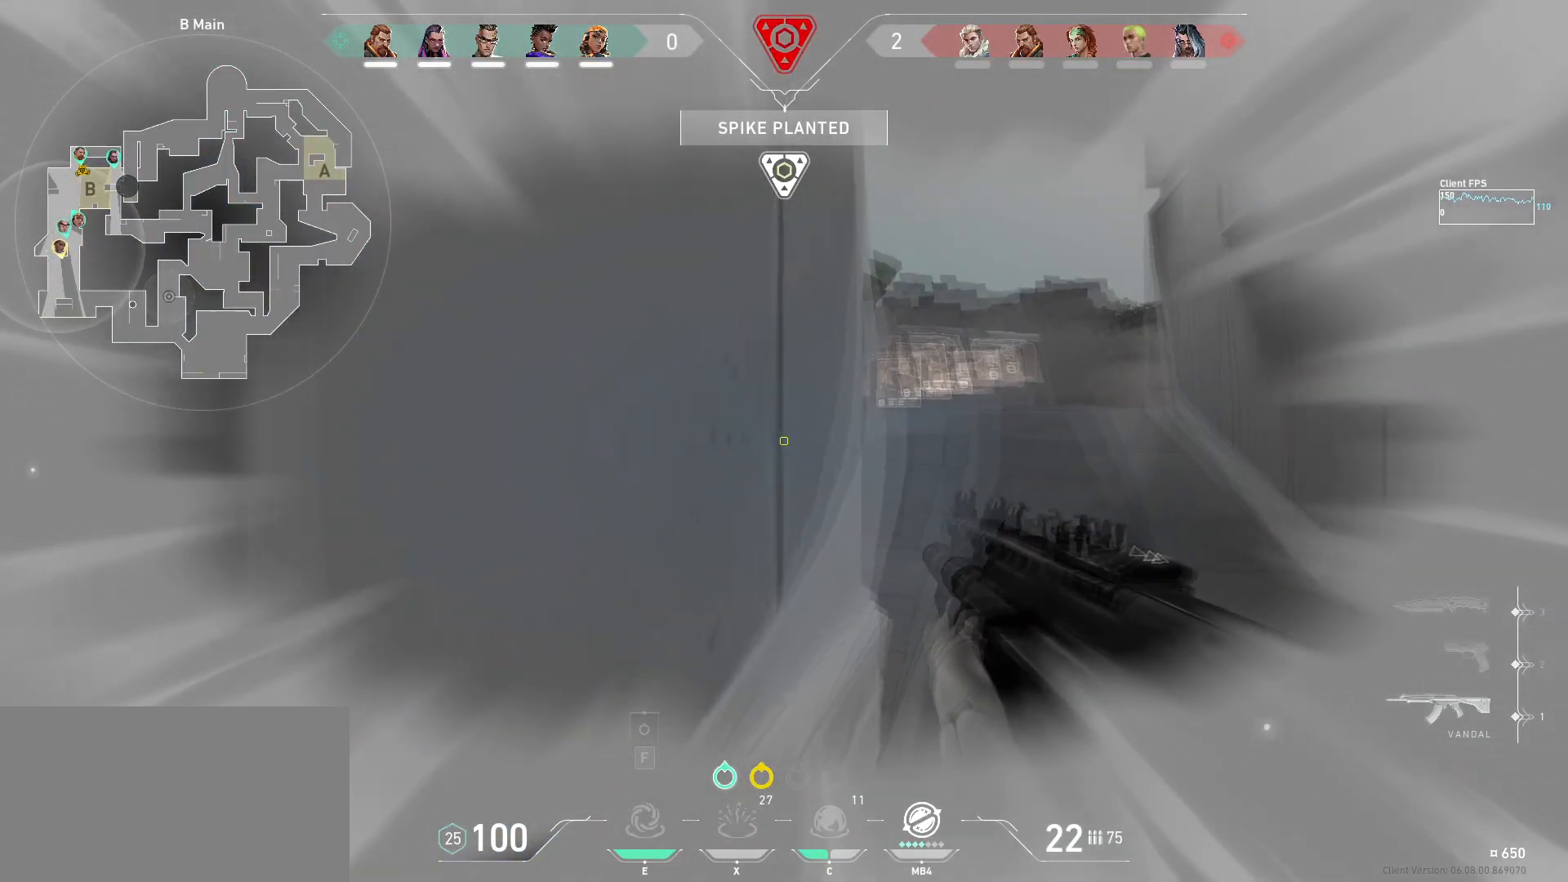
Gameplay with keyboard and mouse; each line is a JSON object with the keys and mouse buttons held at the frame after it. "events" lists presses ("down") and releases ("up") of "a", "ctrl", "d", "e", "q", "s", "shift", "space", "w", "mouse_left", "mouse_wheel", "mouse_right", "mouse_mb4" and "mouse_mb5" between this image and that frame as [ms after this image, input, new state], when the widget could be followed in between. "mouse_left", "mouse_wheel", "mouse_right", "mouse_mb4", "mouse_mb5" = the "left", "wheel", "right", "mb4", "mb5" buttons of the "mouse" list. No other keys are recorded. "wheel" means that the mouse wheel is clicked or scrolled. Mouse movement is not recorded.
{"keys": ["w"], "mouse": [], "events": [[100, "d", "down"], [467, "d", "up"]]}
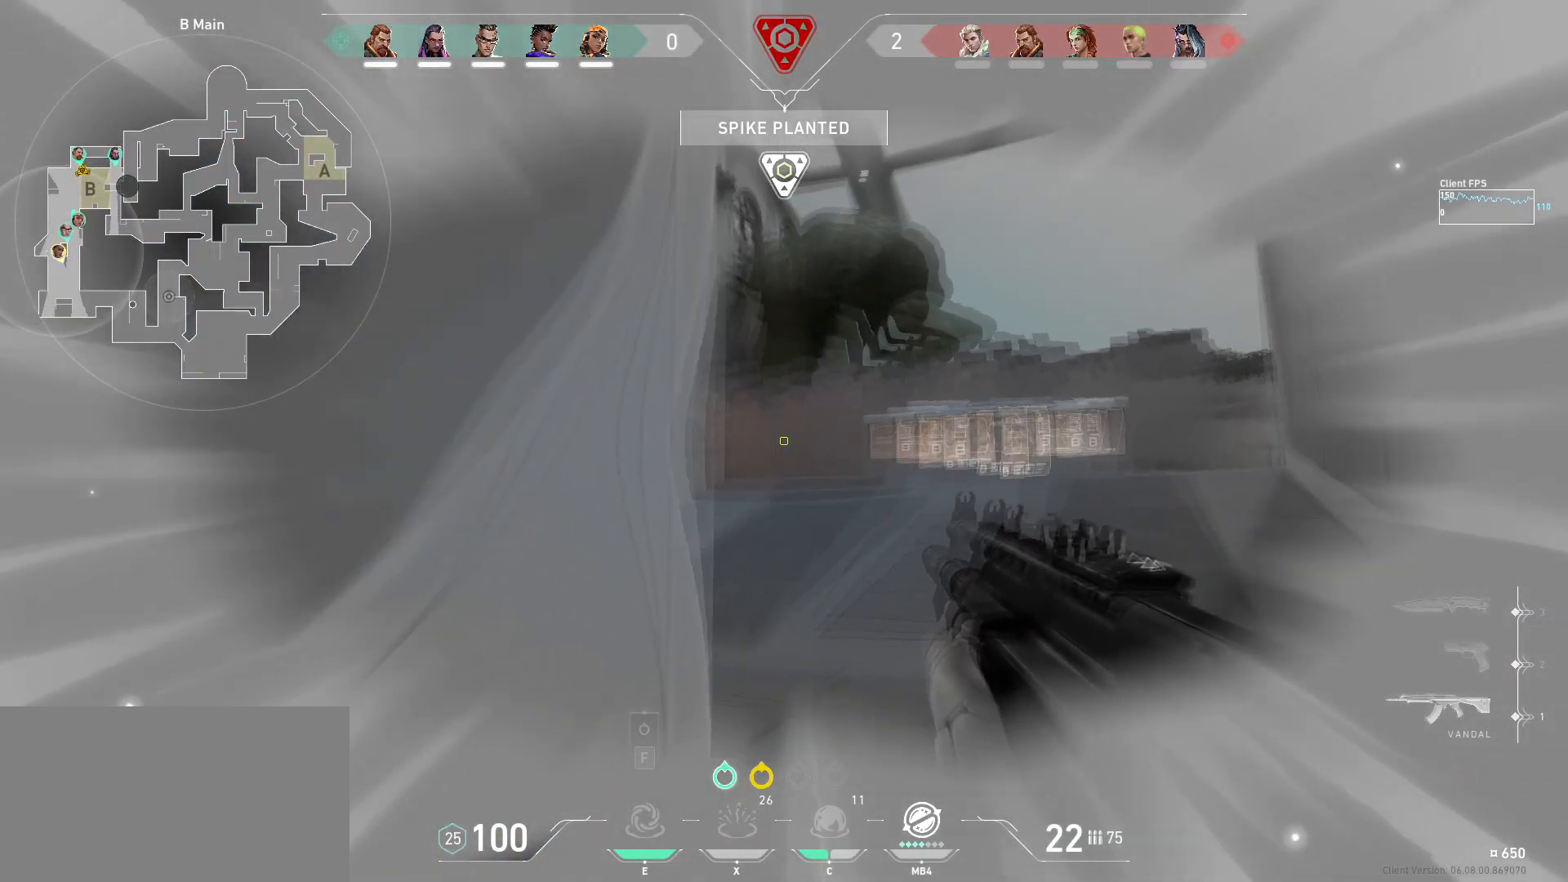
{"keys": ["a", "w"], "mouse": [], "events": [[467, "a", "down"]]}
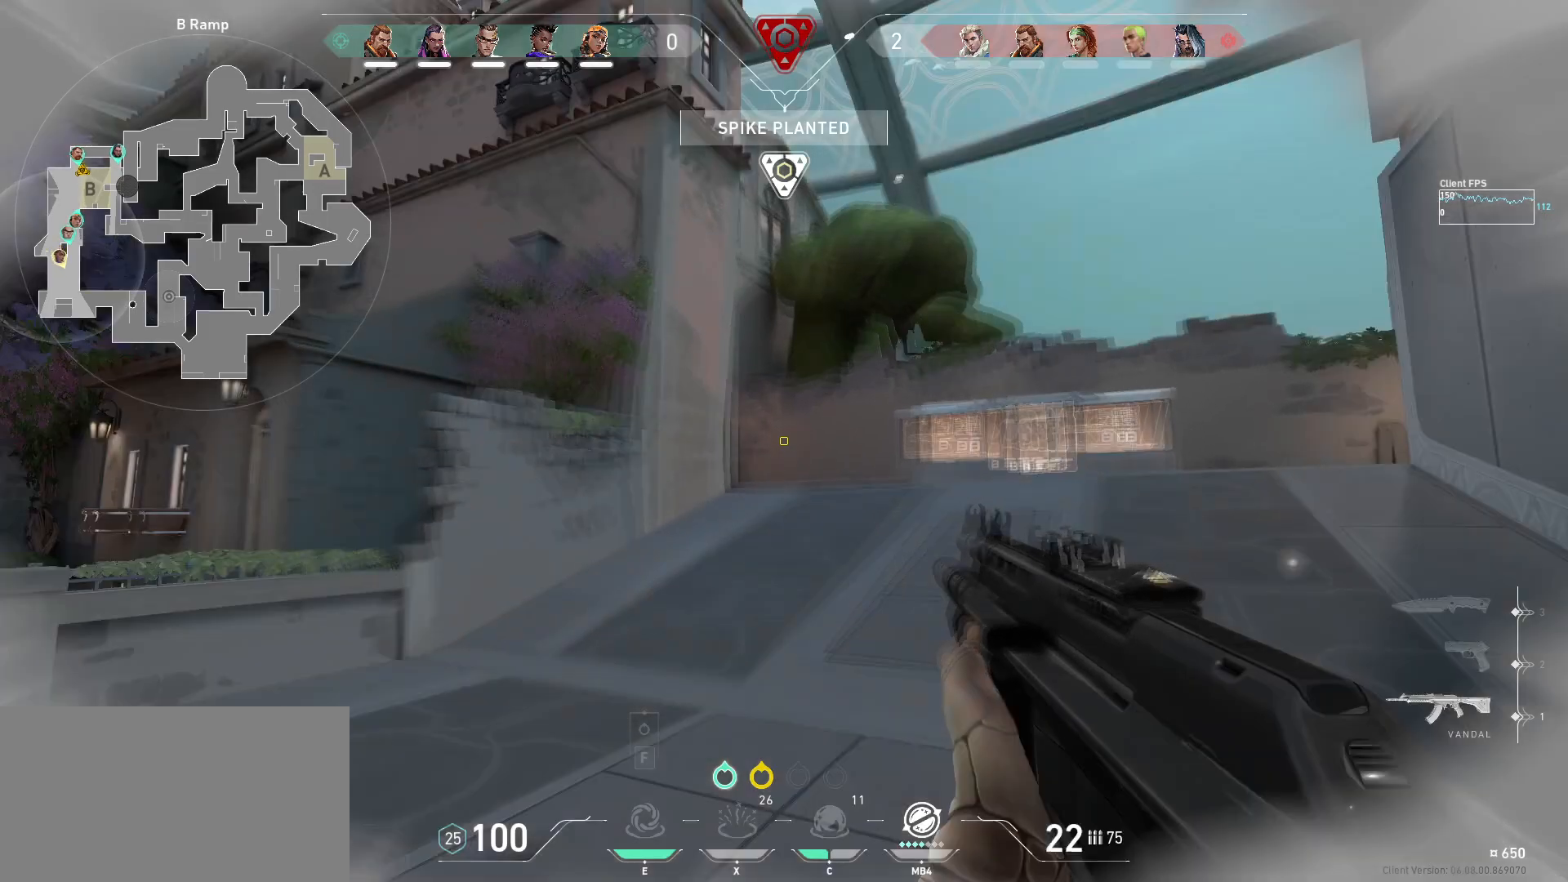
{"keys": [], "mouse": [], "events": [[167, "shift", "down"], [317, "w", "up"], [433, "a", "up"], [467, "shift", "up"]]}
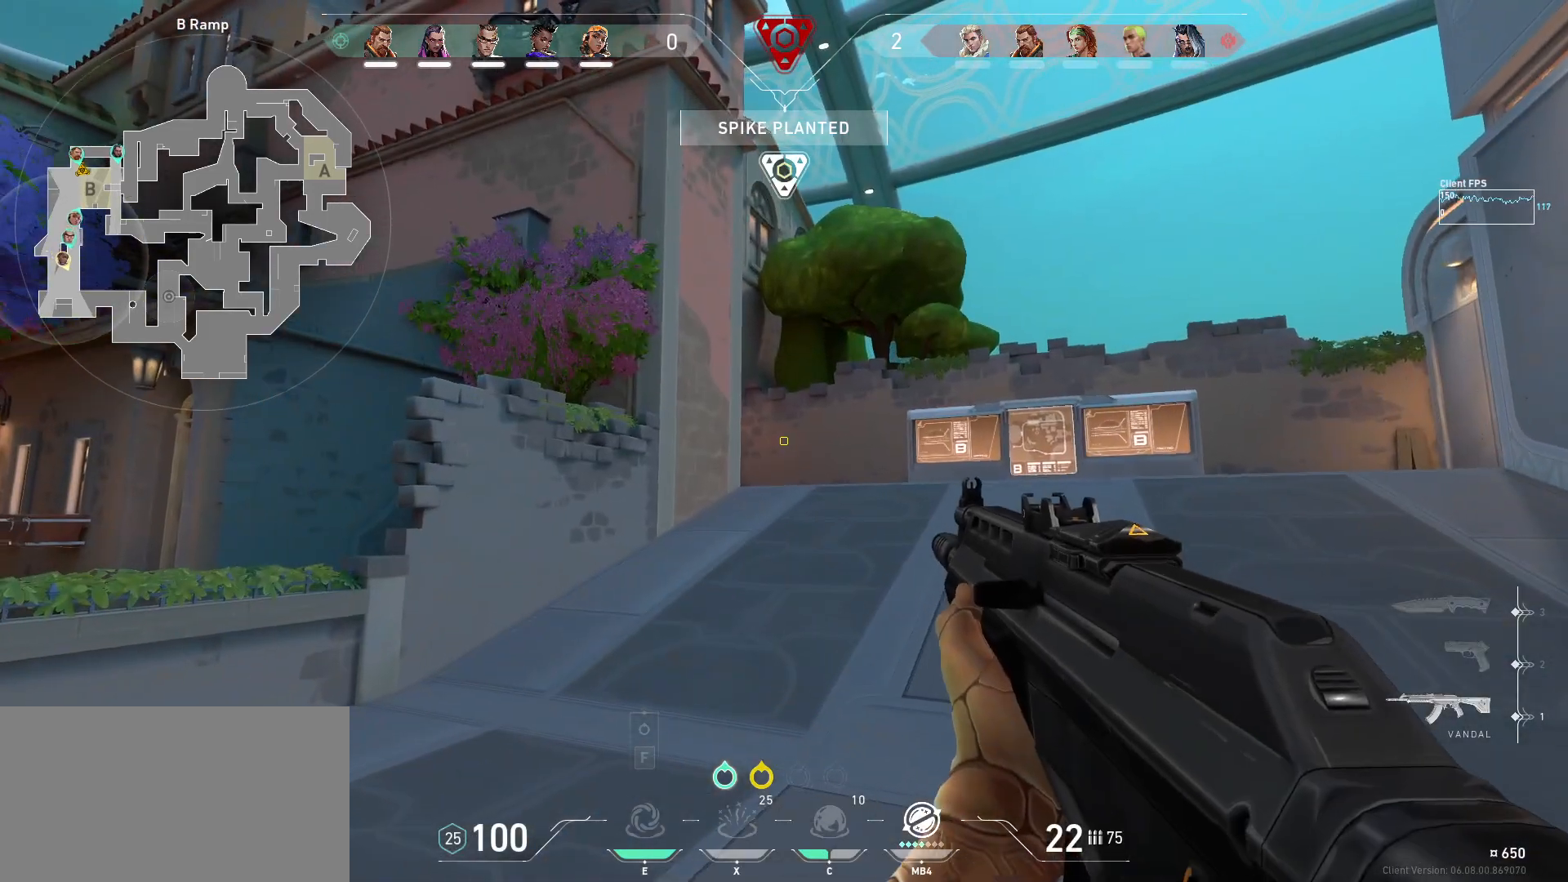
{"keys": ["a", "s"], "mouse": [], "events": [[83, "s", "down"], [117, "a", "down"], [200, "a", "up"], [217, "s", "up"], [367, "s", "down"], [450, "a", "down"]]}
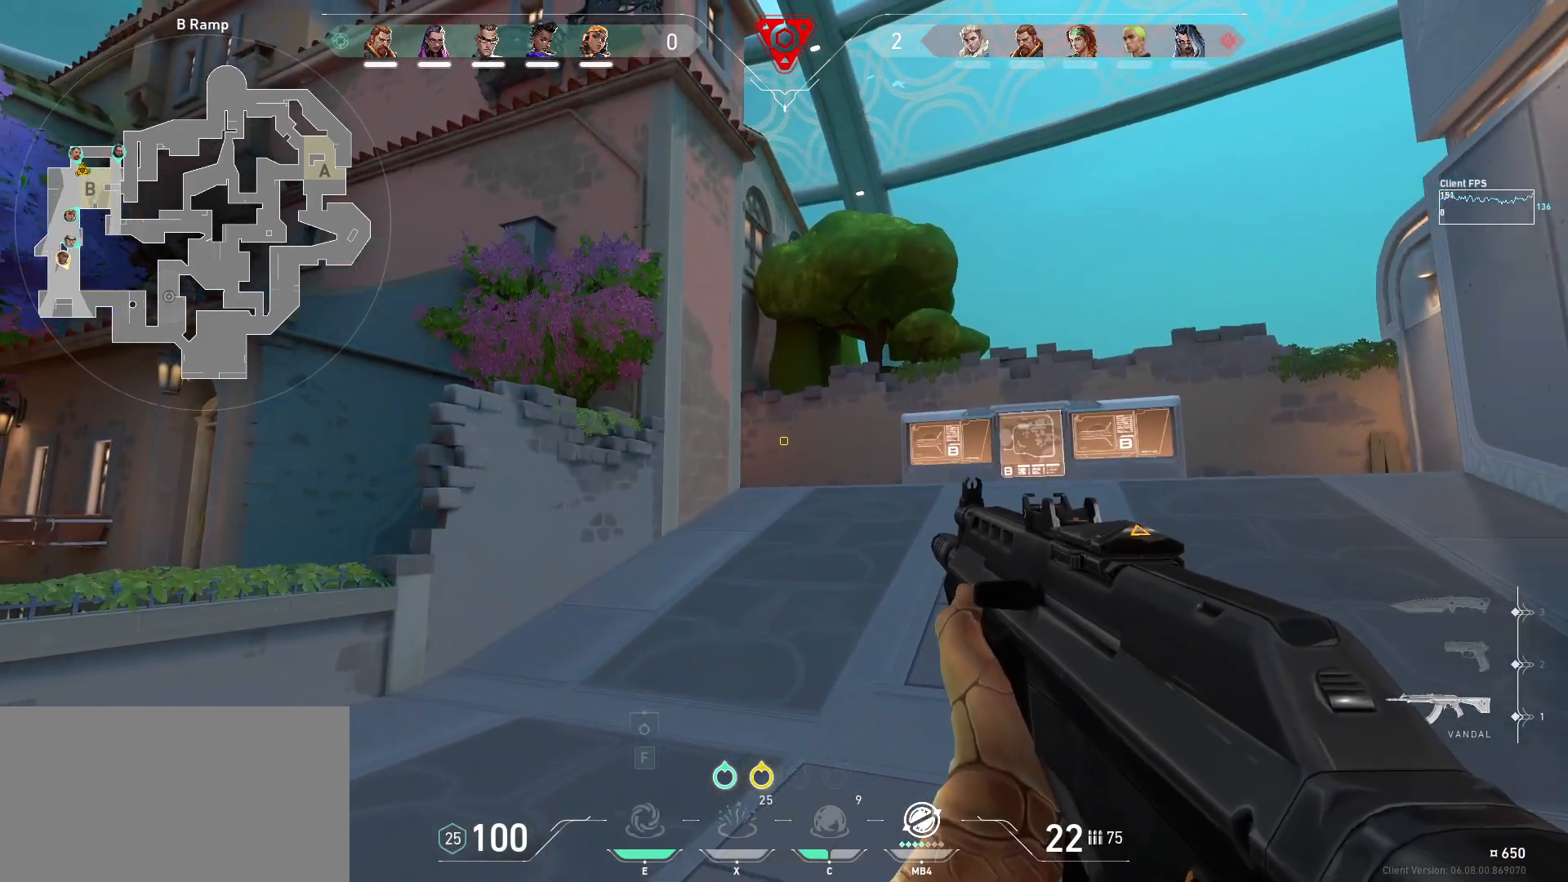
{"keys": [], "mouse": [], "events": [[100, "a", "up"], [133, "s", "up"], [317, "a", "down"], [350, "s", "down"], [450, "a", "up"], [450, "s", "up"]]}
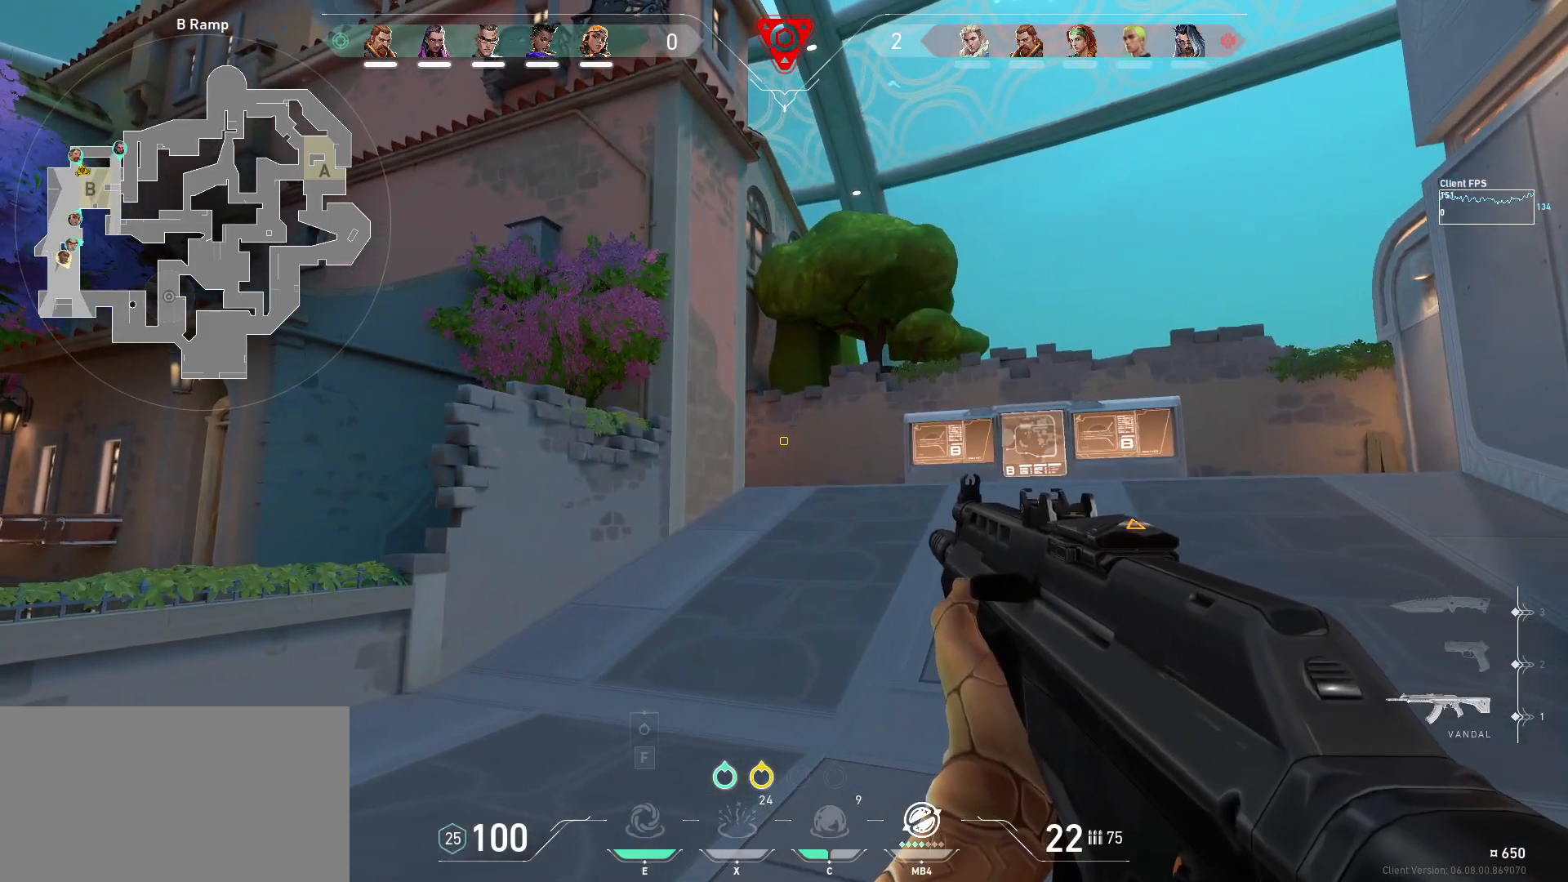
{"keys": [], "mouse": [], "events": []}
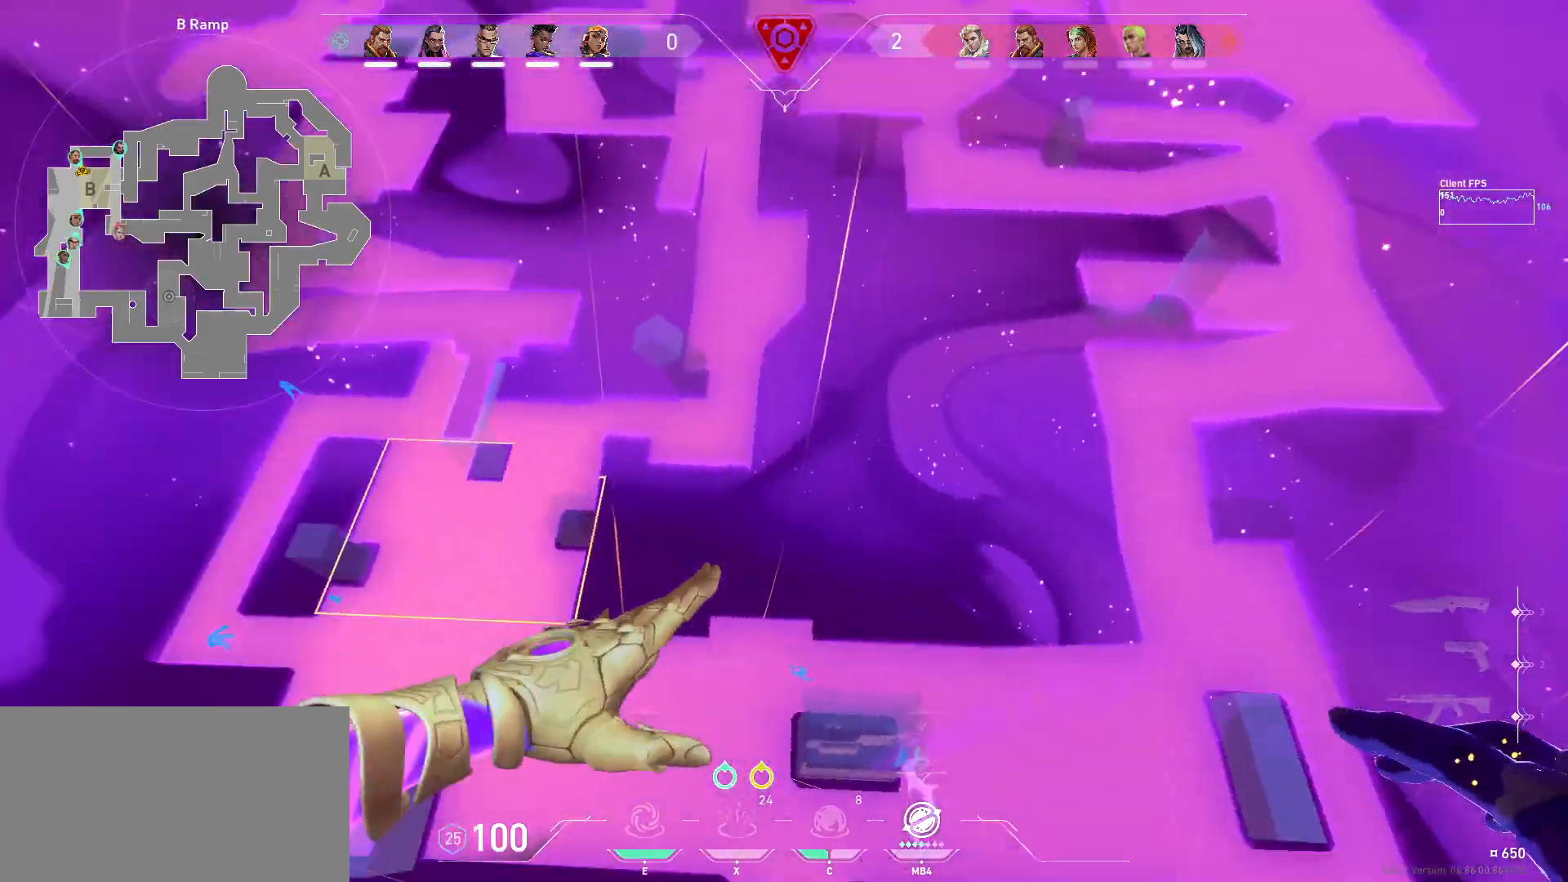
{"keys": ["a", "space"], "mouse": [], "events": [[50, "w", "down"], [100, "space", "down"], [283, "a", "down"], [450, "w", "up"]]}
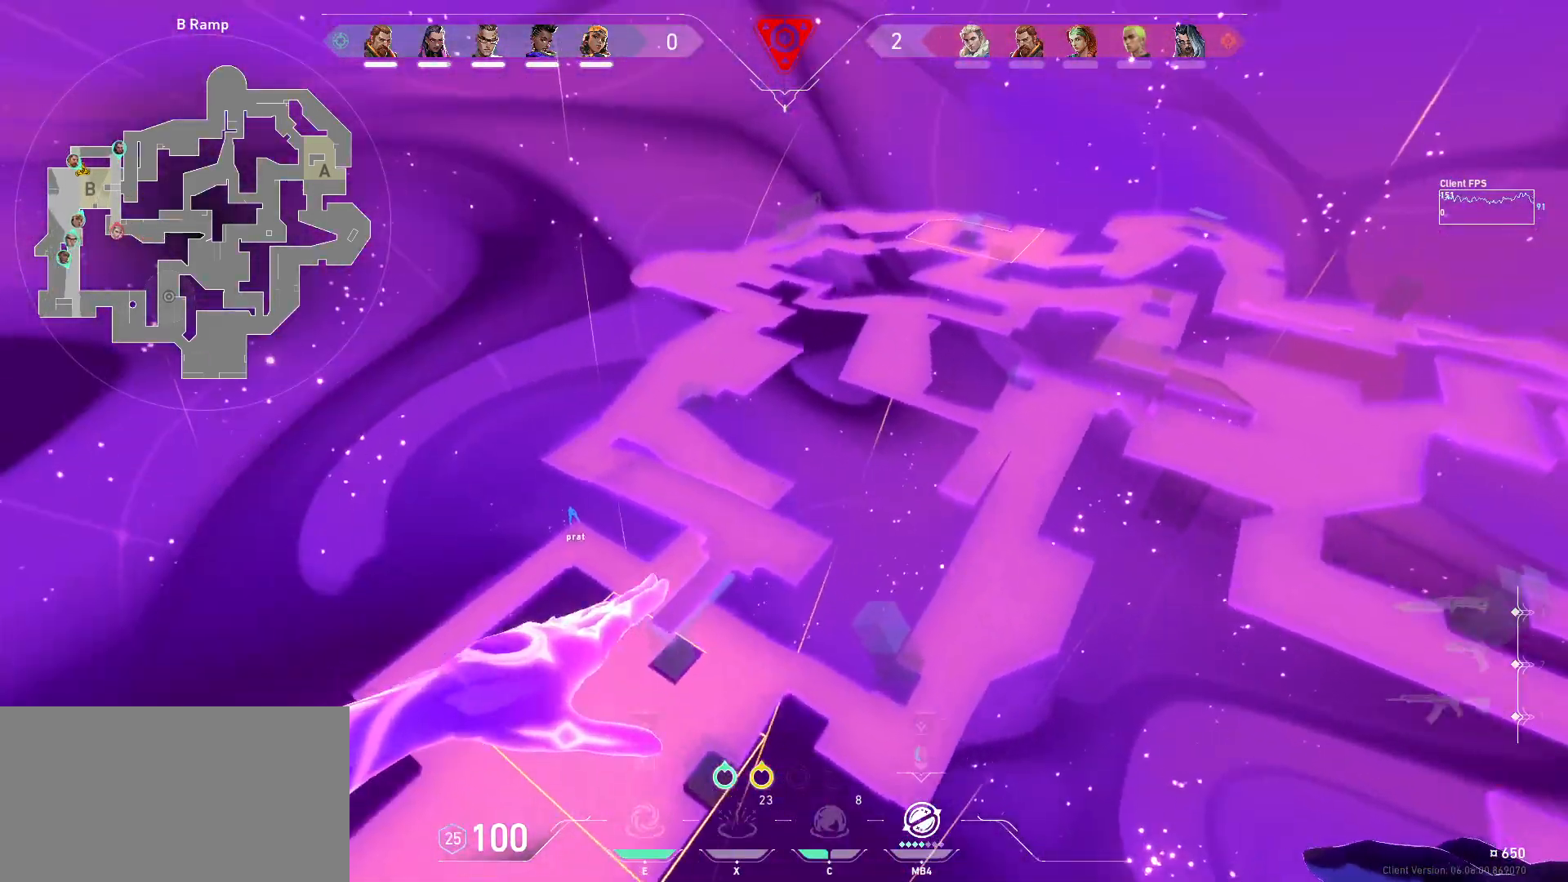
{"keys": [], "mouse": [], "events": [[17, "space", "up"], [200, "a", "up"]]}
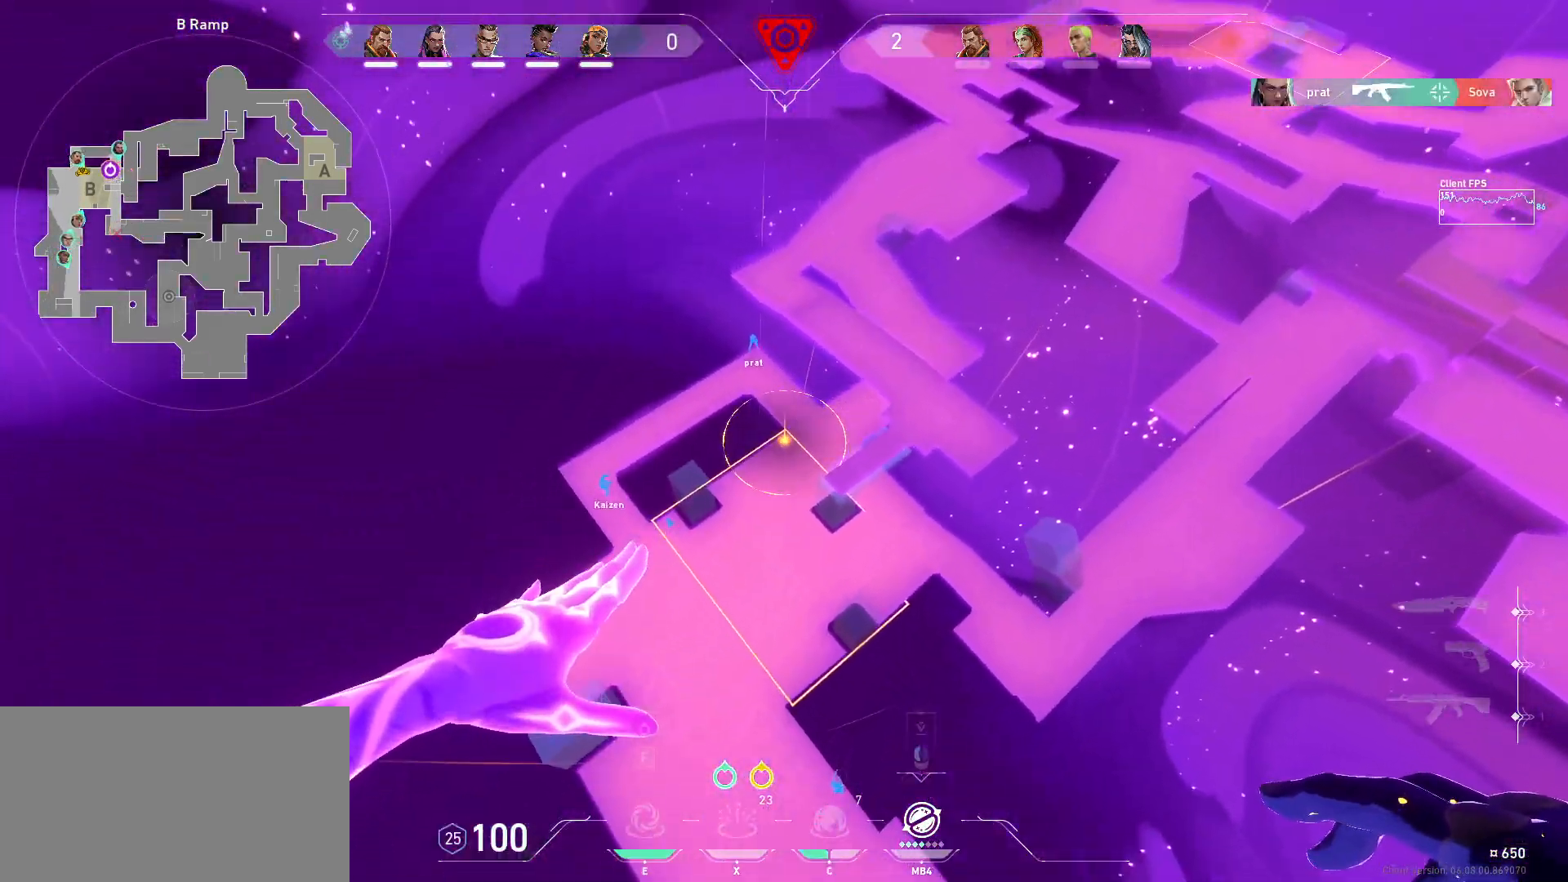
{"keys": [], "mouse": [], "events": [[133, "s", "down"], [233, "s", "up"]]}
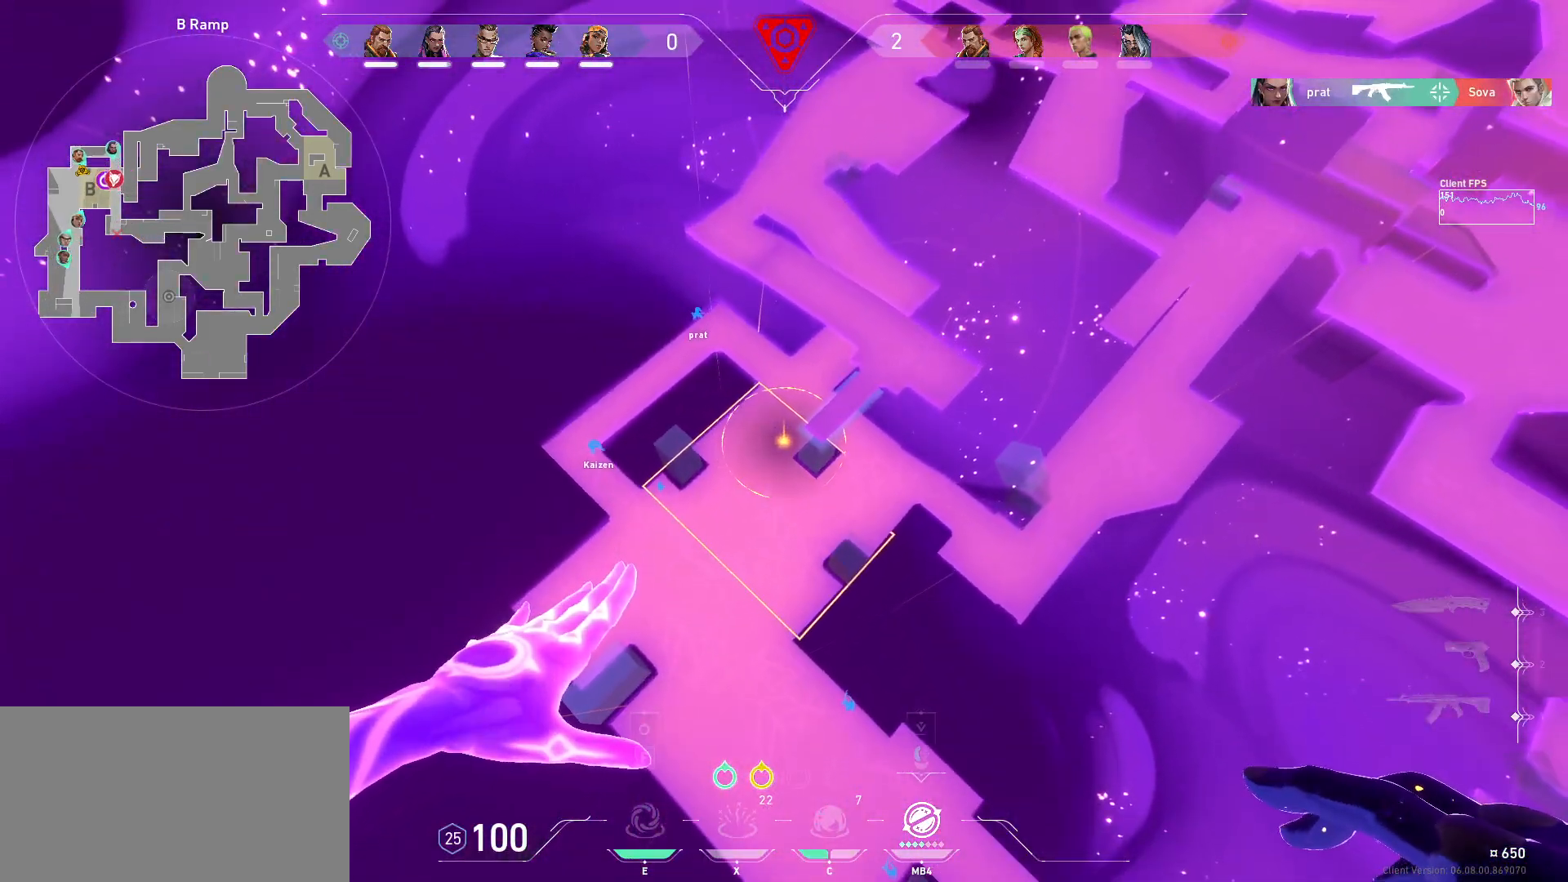
{"keys": [], "mouse": [], "events": [[150, "mouse_left", "down"], [233, "mouse_left", "up"]]}
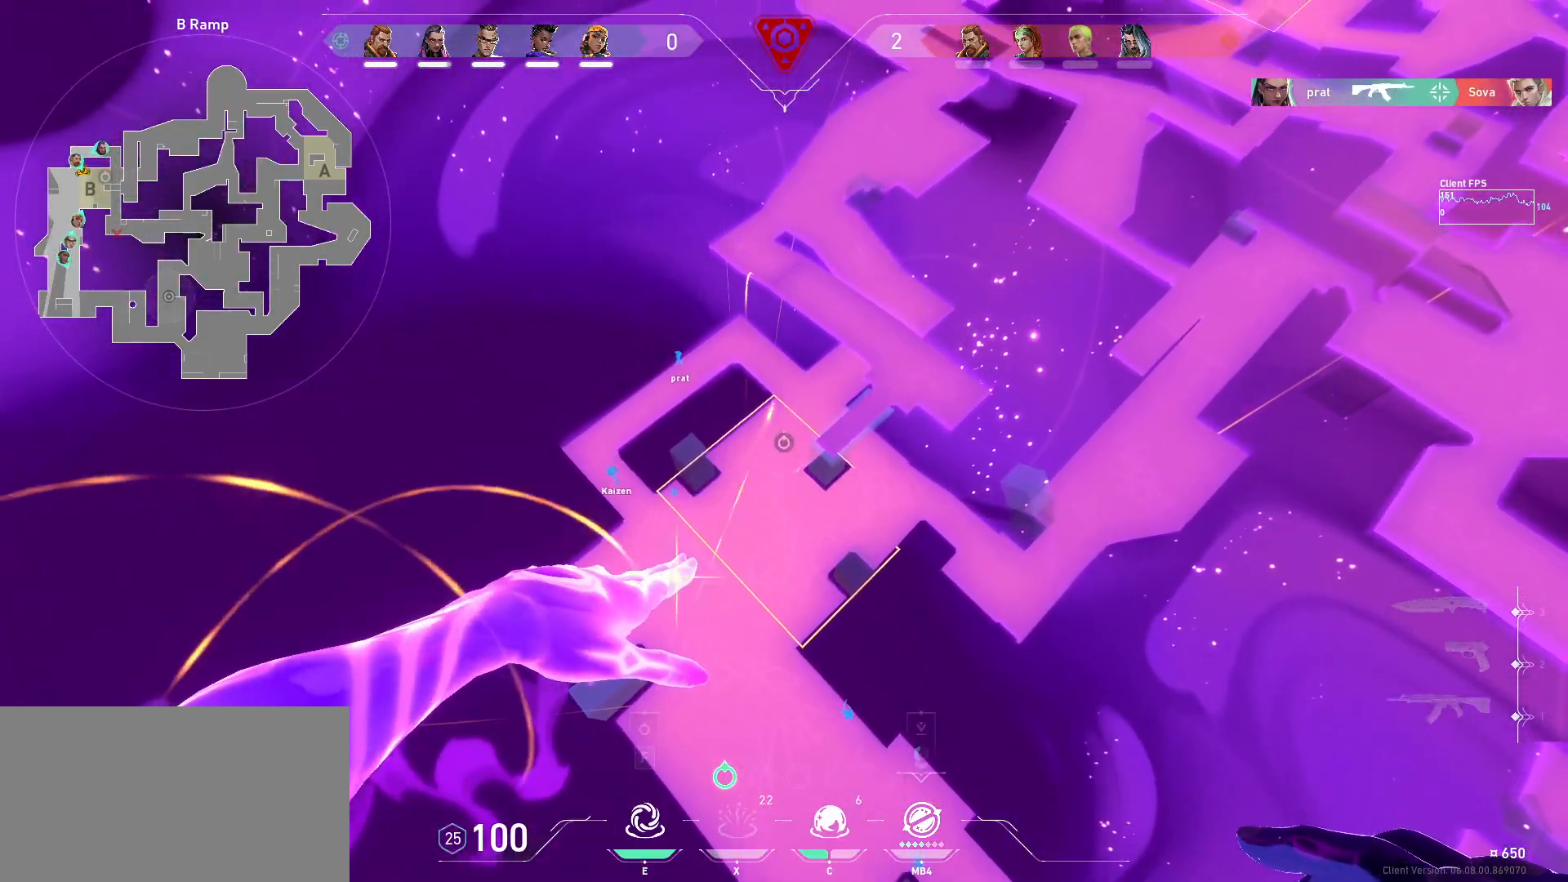
{"keys": [], "mouse": [], "events": []}
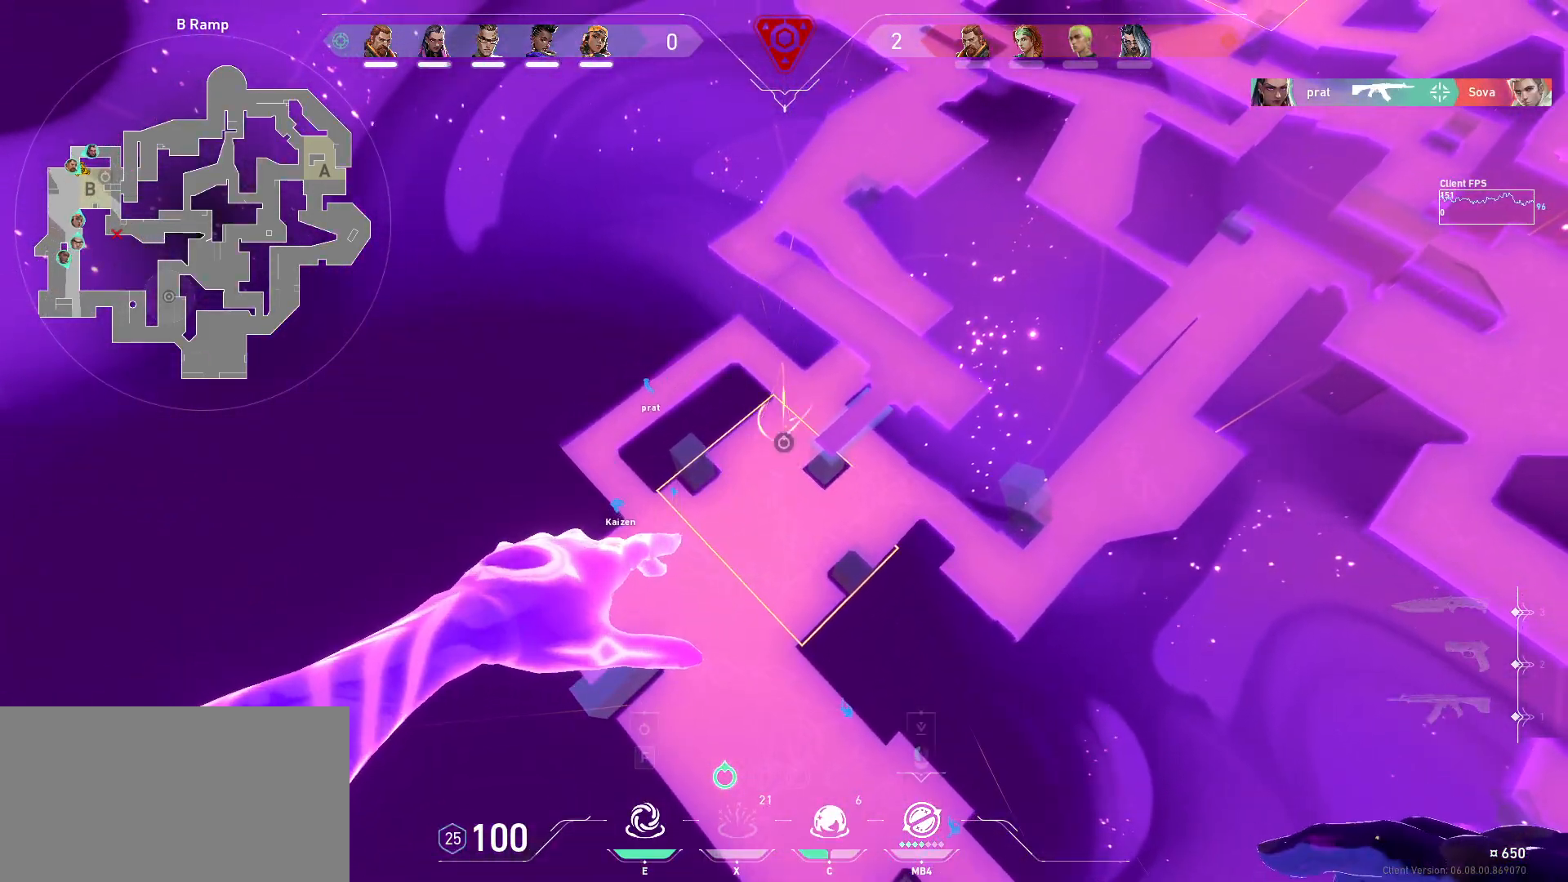
{"keys": [], "mouse": [], "events": []}
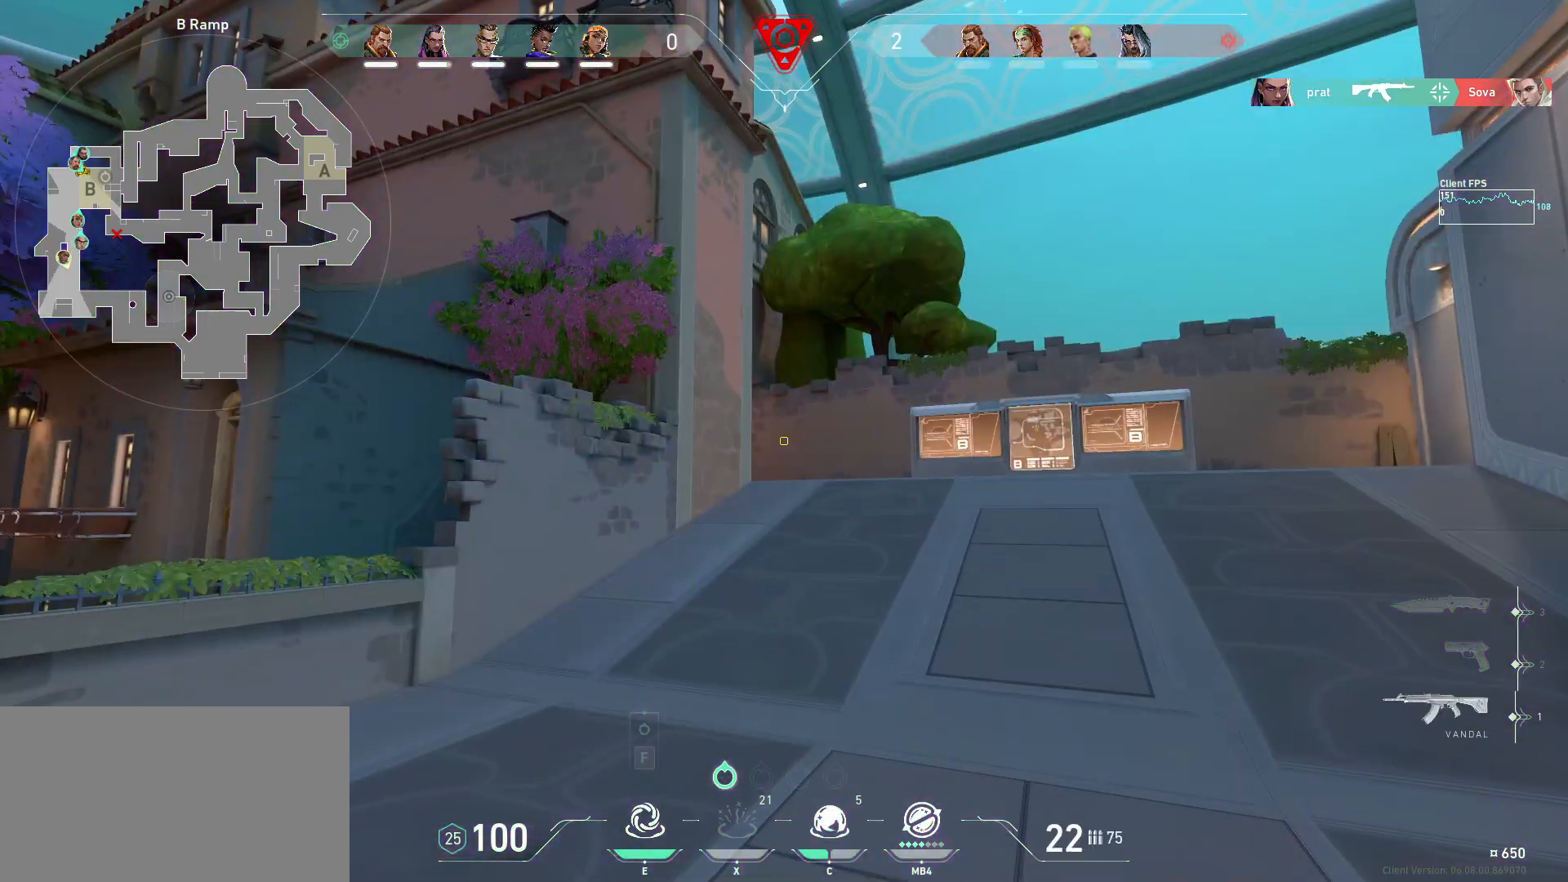
{"keys": [], "mouse": [], "events": []}
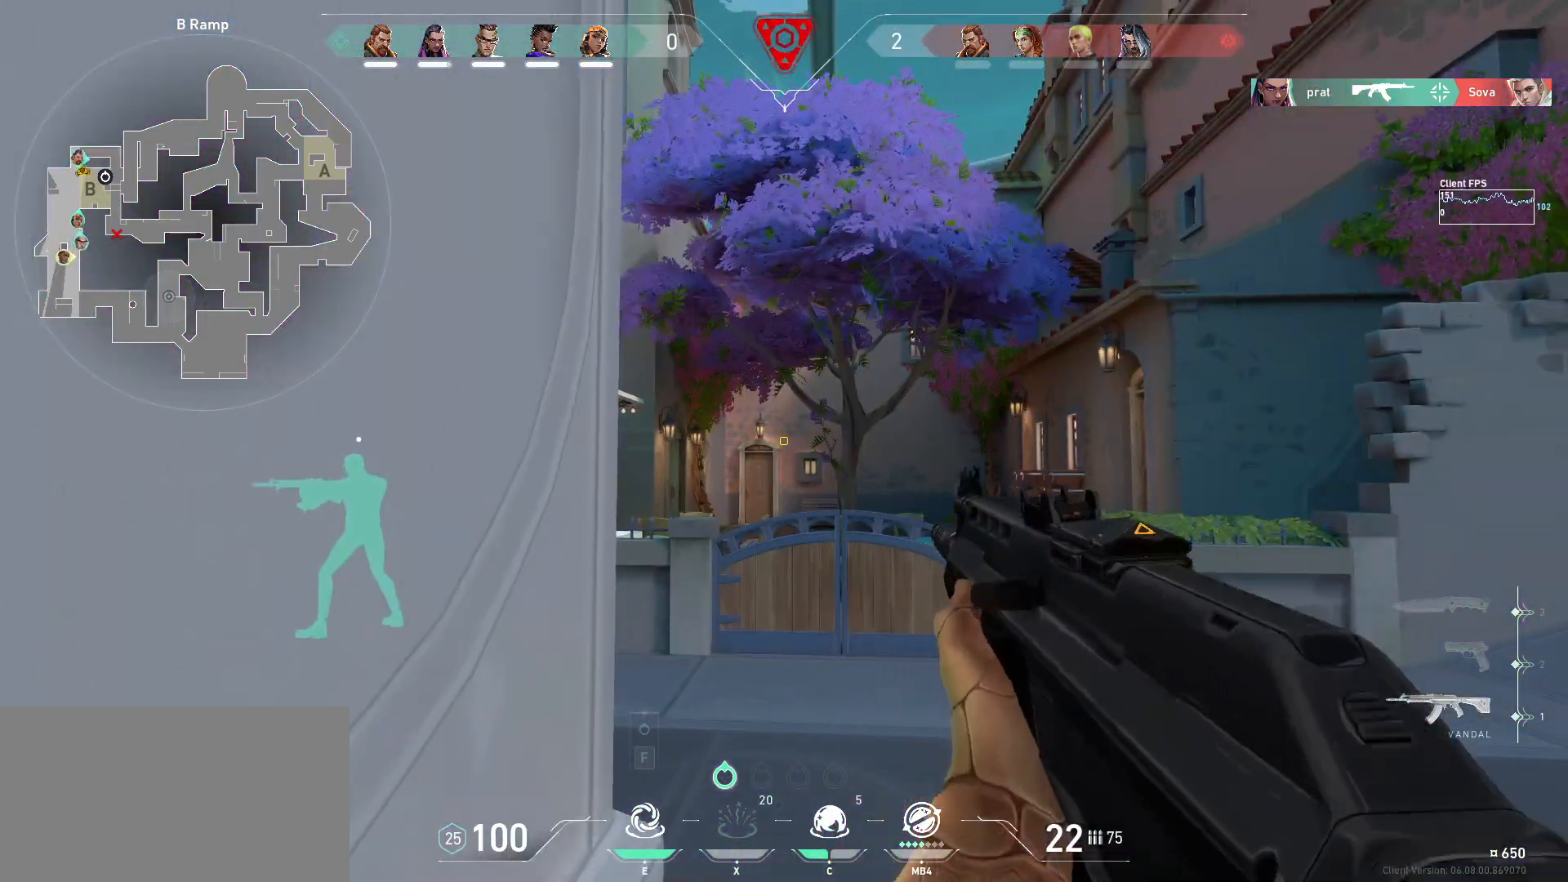
{"keys": ["d", "shift", "w"], "mouse": [], "events": [[50, "w", "down"], [167, "d", "down"], [283, "shift", "down"]]}
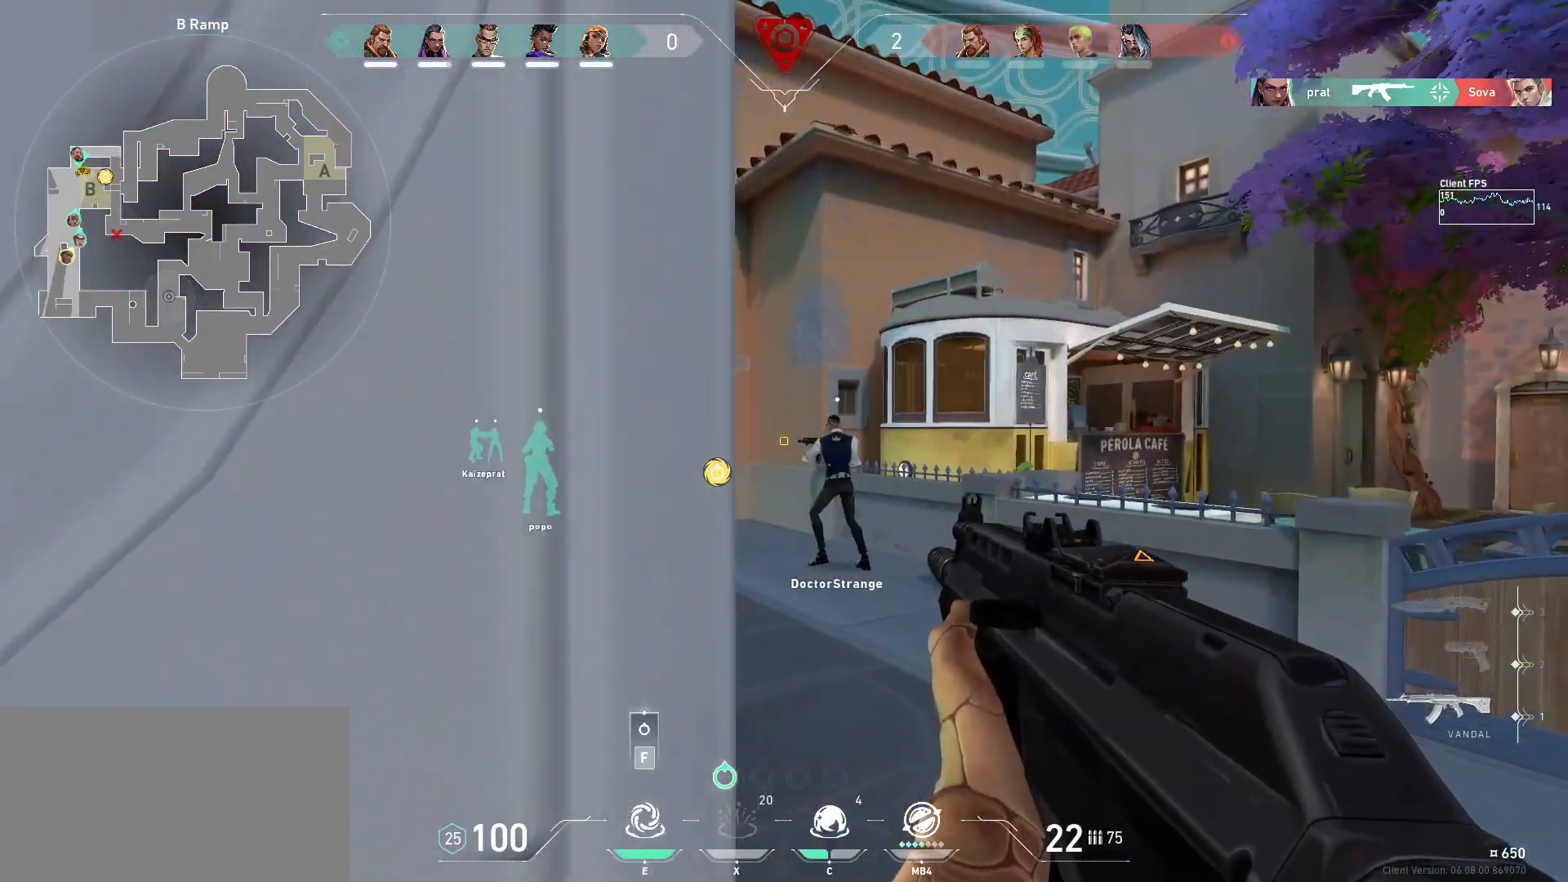
{"keys": ["shift", "w"], "mouse": [], "events": [[17, "w", "up"], [250, "w", "down"], [400, "d", "up"]]}
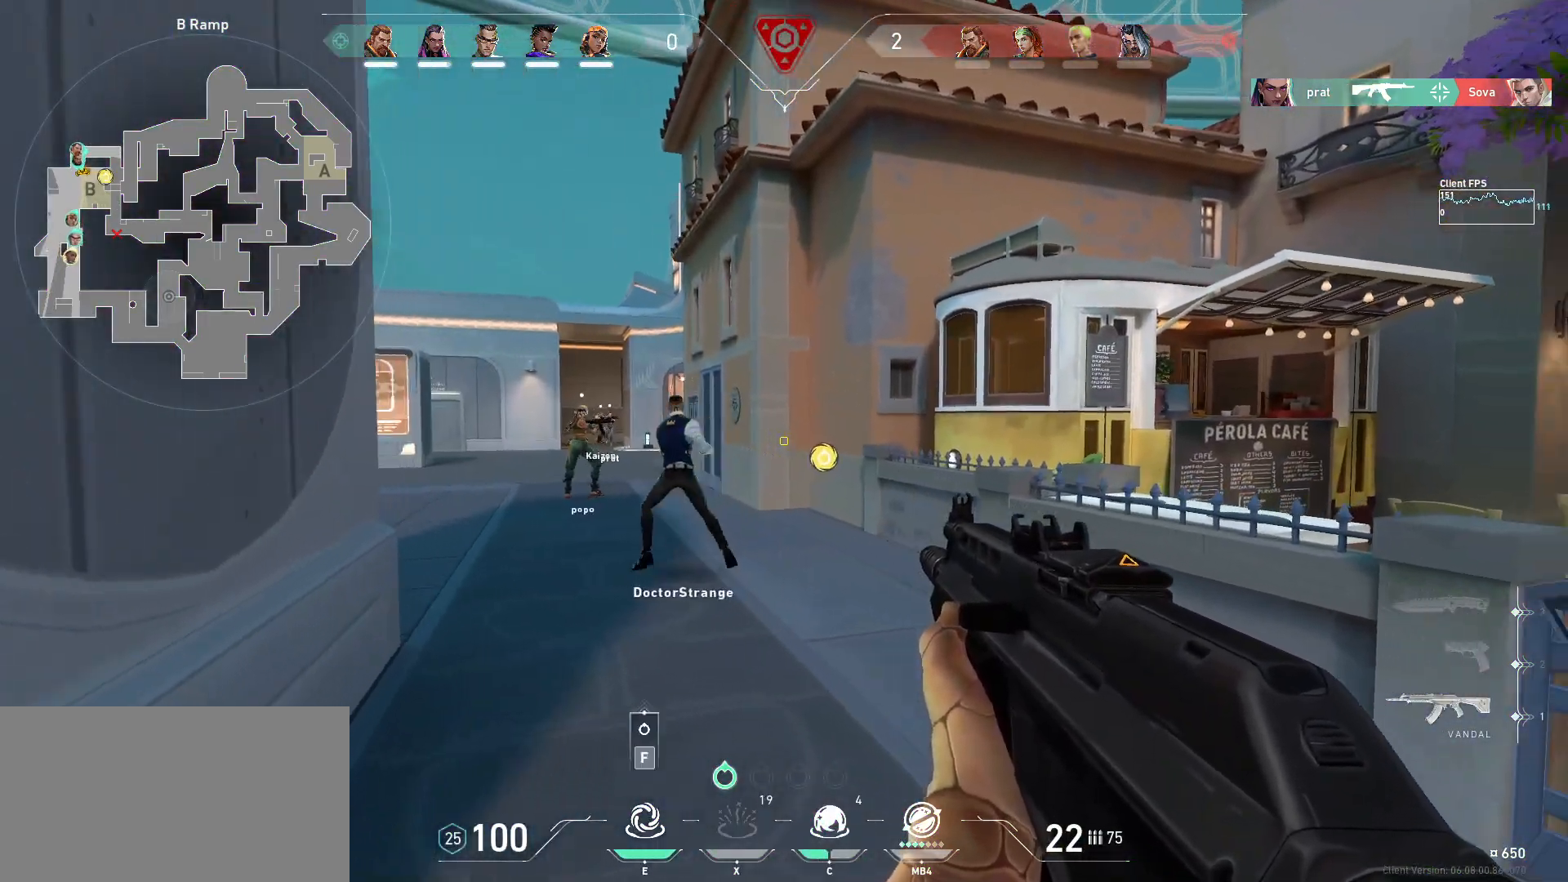
{"keys": ["a", "s"], "mouse": [], "events": [[200, "w", "up"], [233, "shift", "up"], [350, "s", "down"], [500, "a", "down"]]}
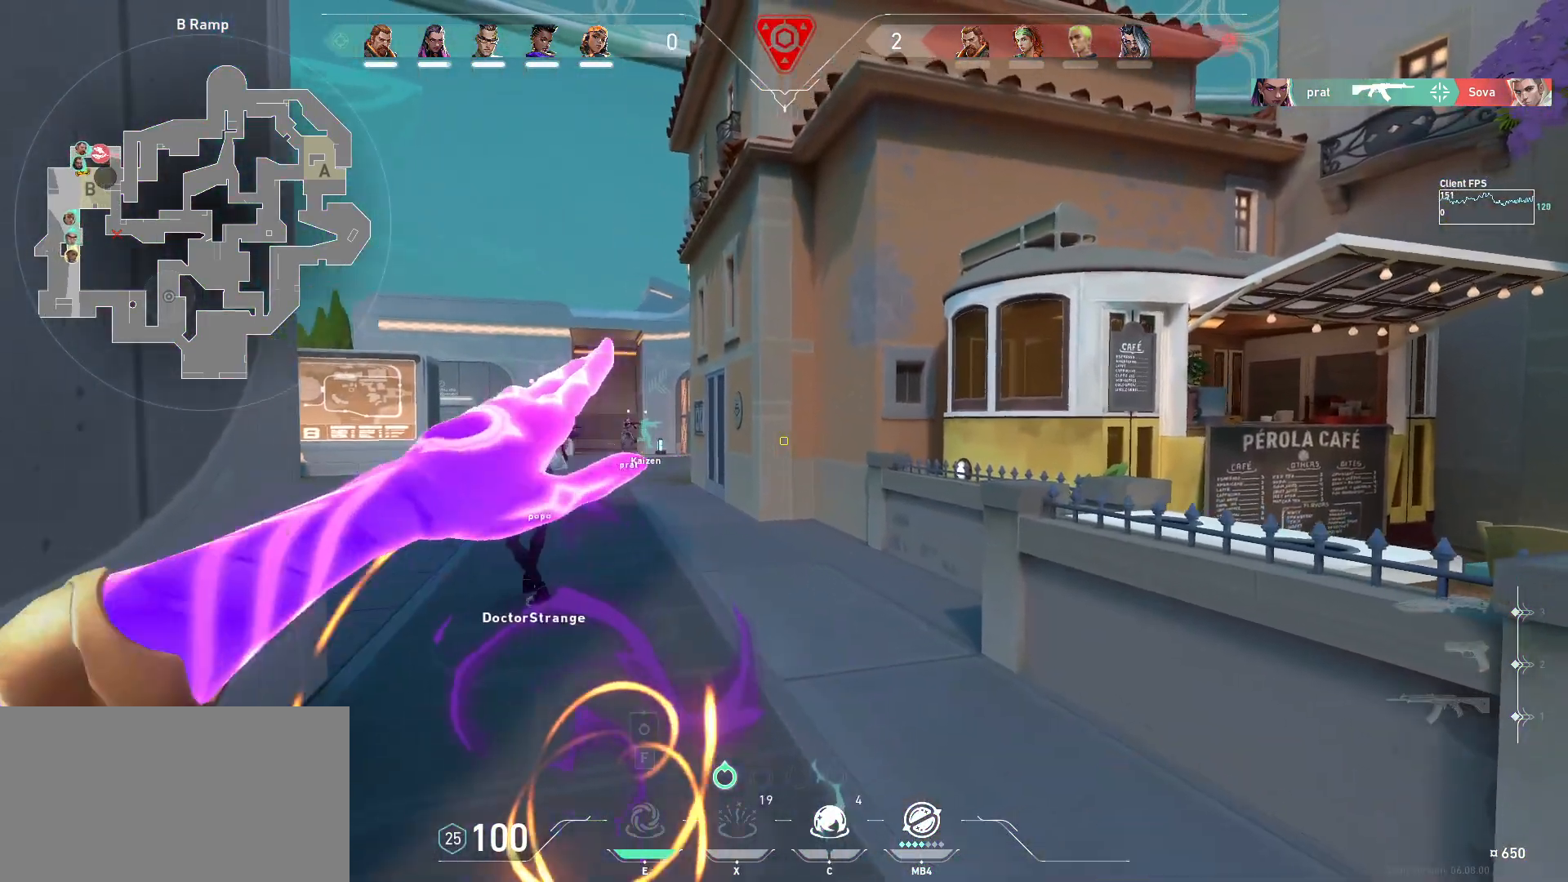
{"keys": ["a", "s"], "mouse": [], "events": []}
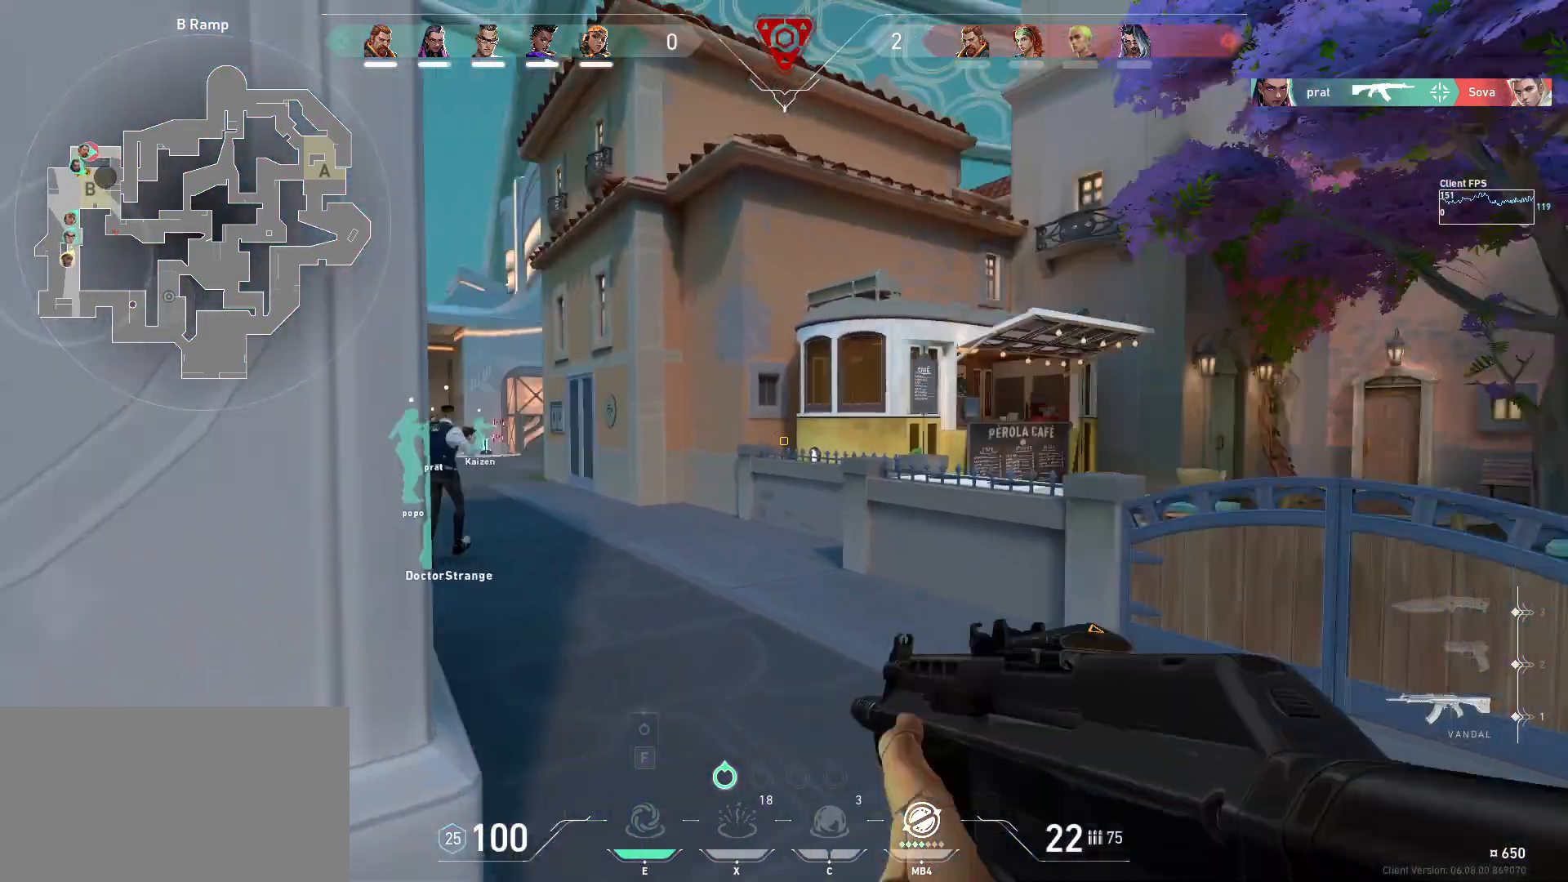
{"keys": ["d"], "mouse": [], "events": [[50, "a", "up"], [183, "d", "down"], [283, "s", "up"]]}
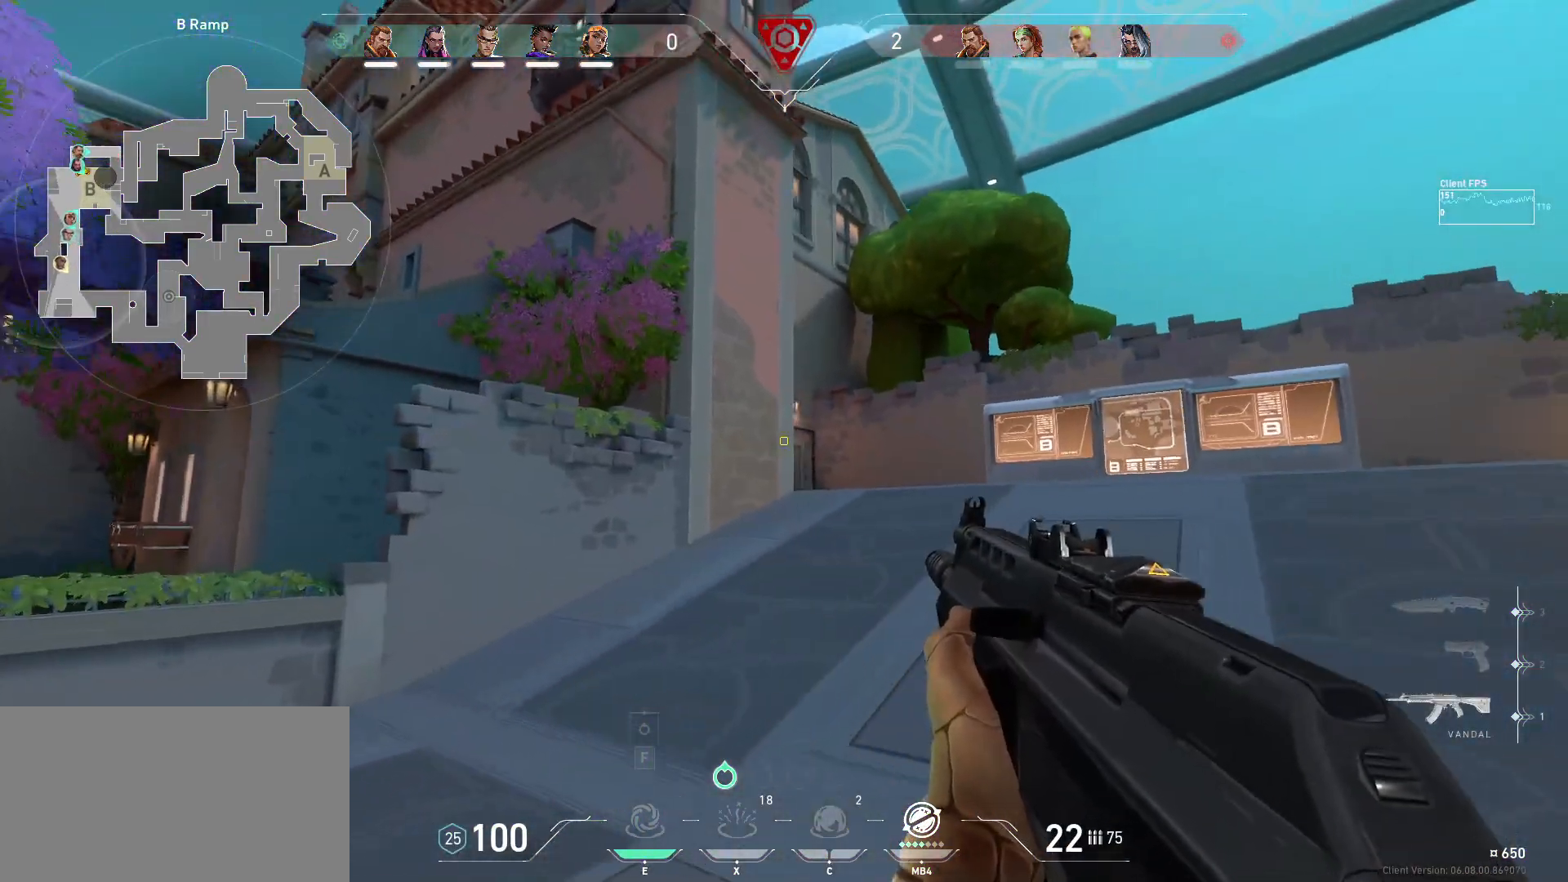
{"keys": ["d", "w"], "mouse": [], "events": [[167, "w", "down"]]}